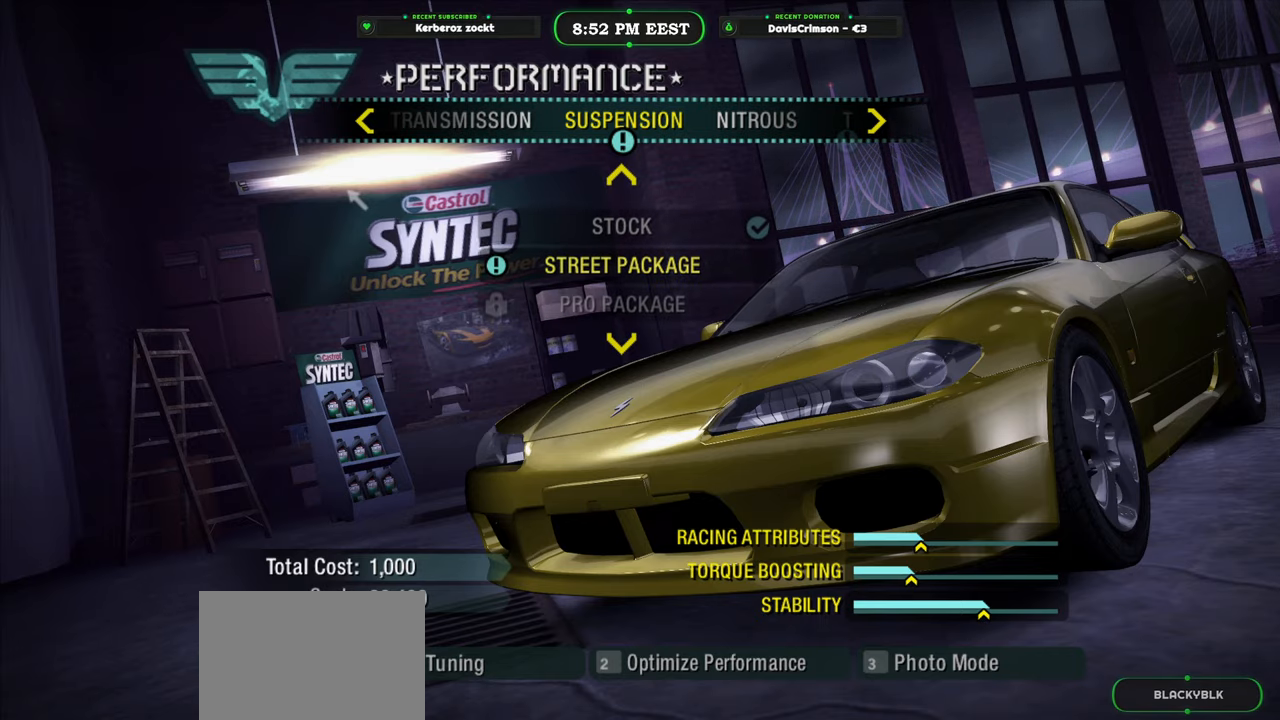
Gameplay with a controller (Xbox layout); each line is a JSON object with the inputs held at the frame after it. "events" lists button and stick changes between this image and that frame as [ms after this image, input, new state], when the widget could be followed in between.
{"buttons": ["B"], "left_stick": "center", "right_stick": "center", "events": [[433, "B", "down"]]}
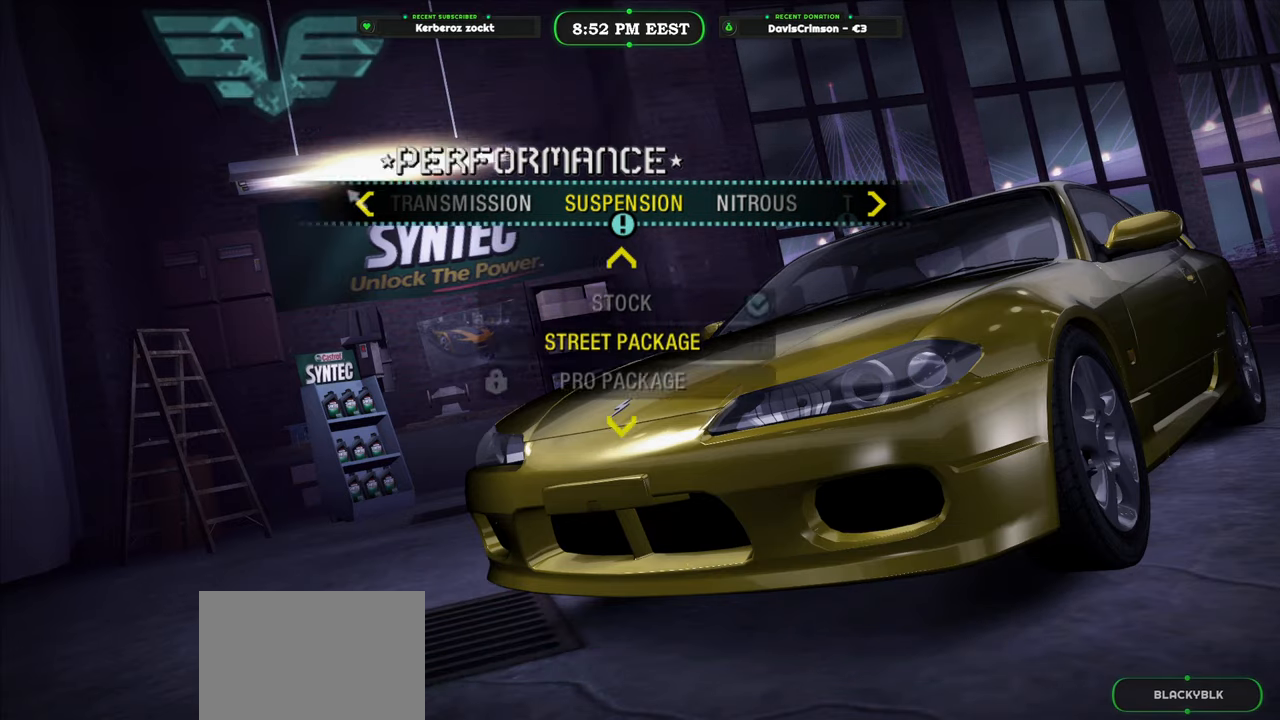
{"buttons": [], "left_stick": "center", "right_stick": "center", "events": [[17, "B", "up"]]}
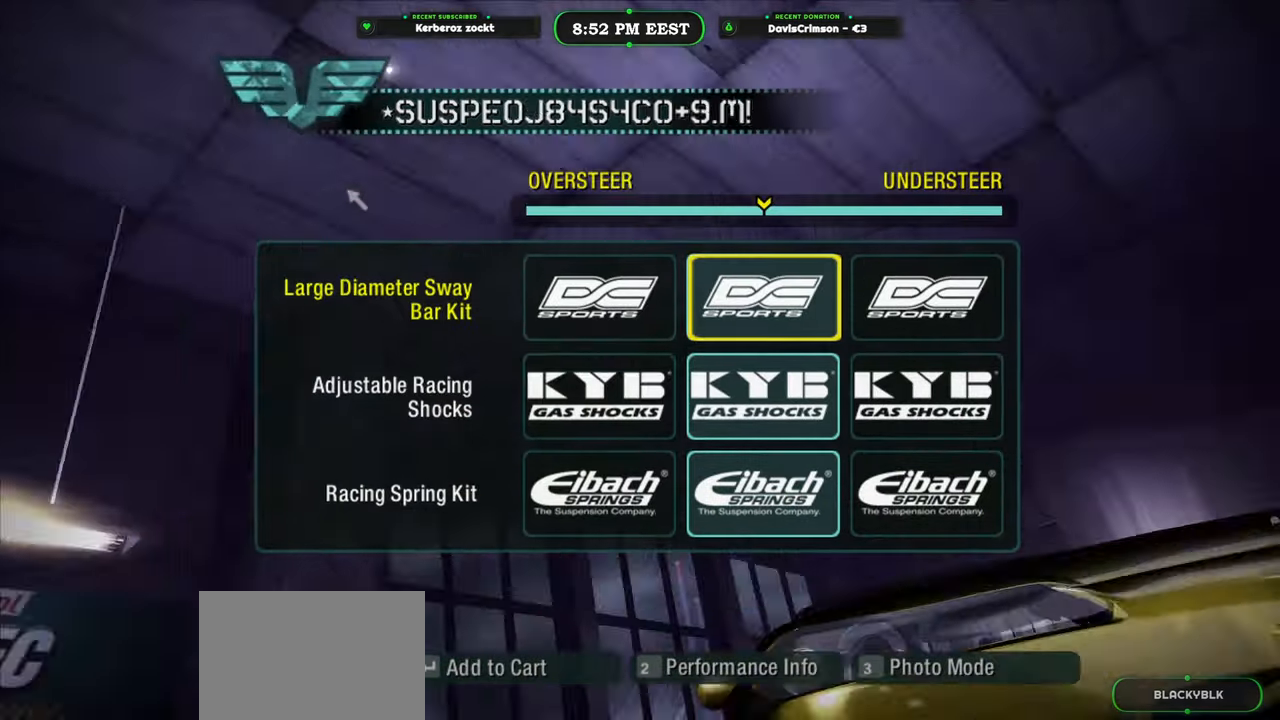
{"buttons": [], "left_stick": "center", "right_stick": "center", "events": []}
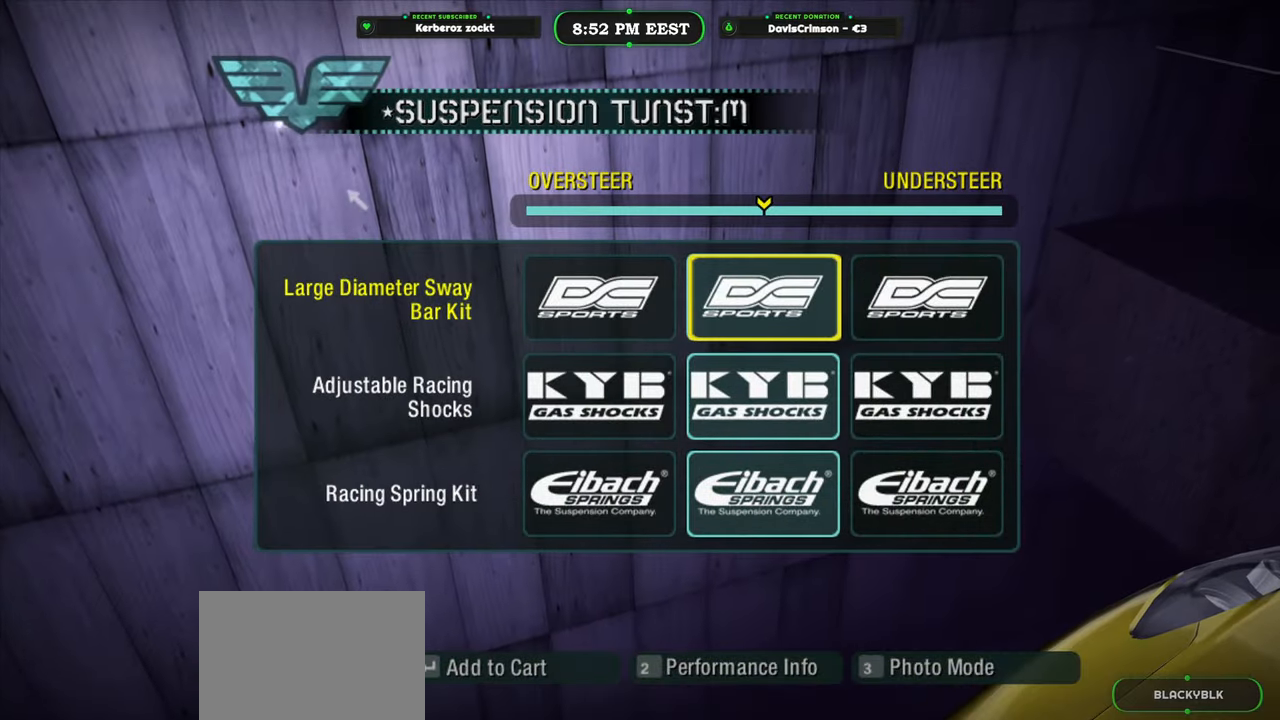
{"buttons": [], "left_stick": "center", "right_stick": "center", "events": []}
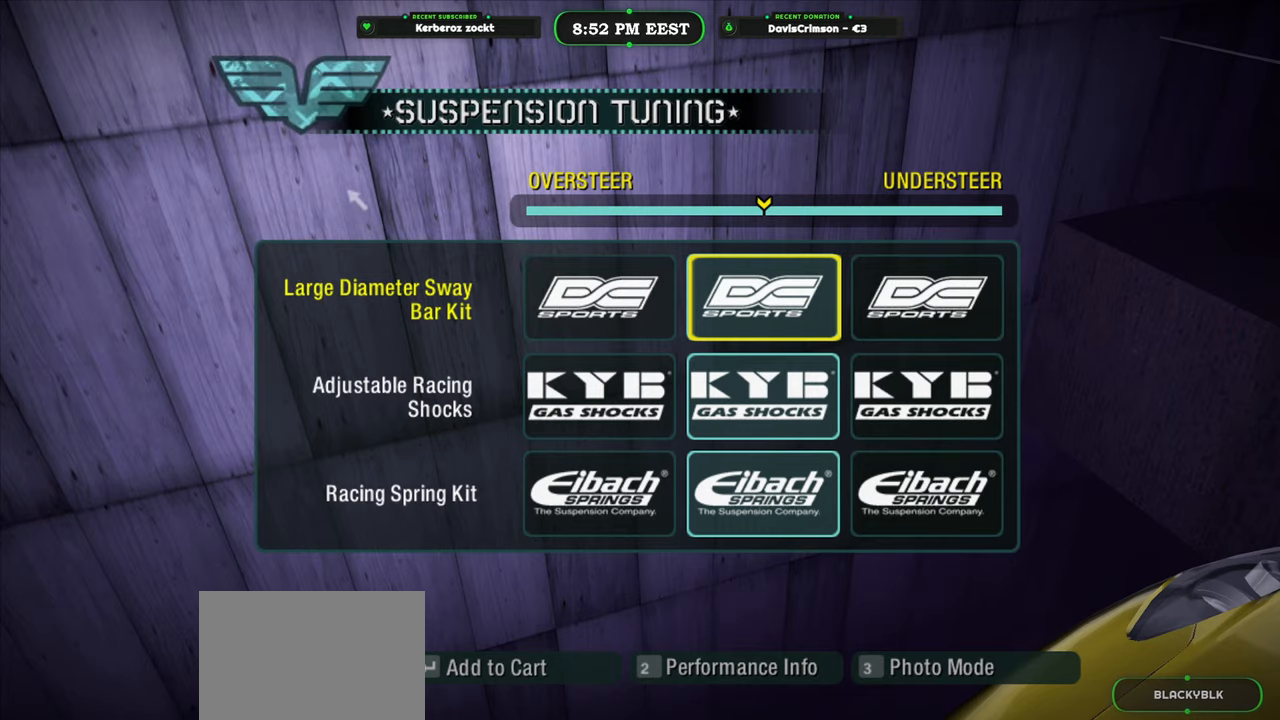
{"buttons": ["DPAD_LEFT"], "left_stick": "center", "right_stick": "center", "events": [[433, "DPAD_LEFT", "down"]]}
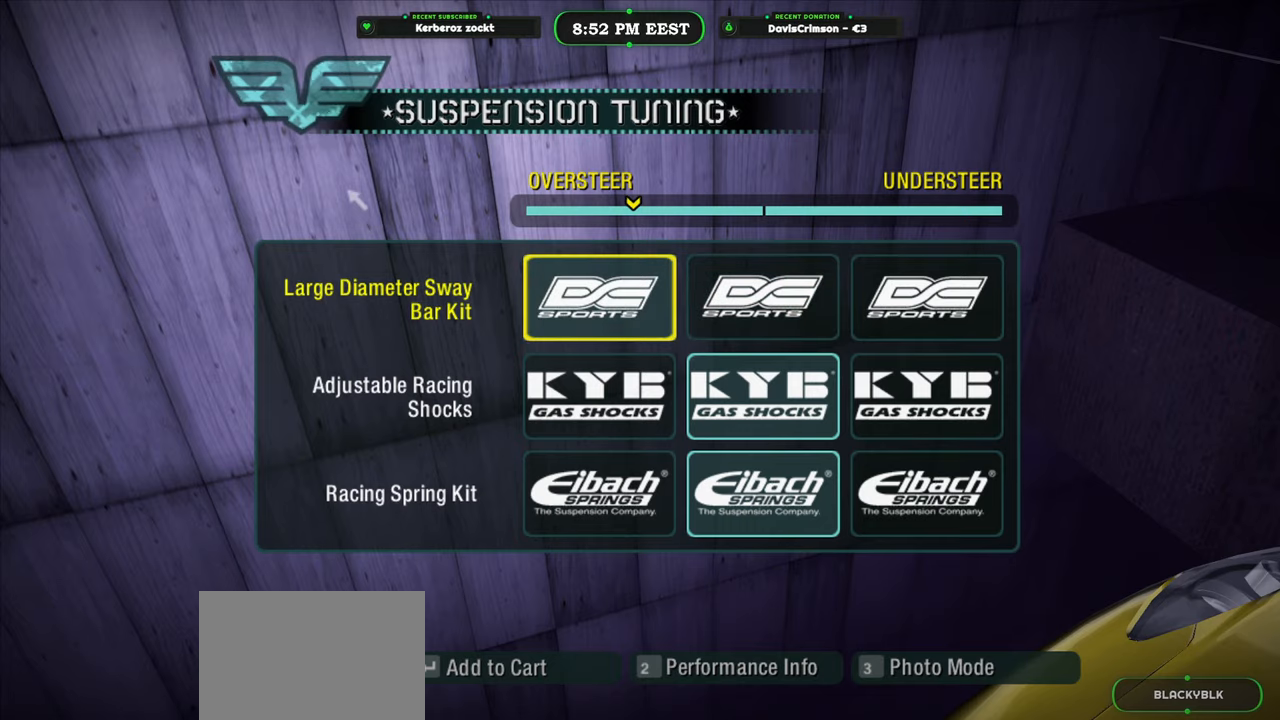
{"buttons": [], "left_stick": "center", "right_stick": "center", "events": [[33, "DPAD_LEFT", "up"], [183, "DPAD_DOWN", "down"], [300, "DPAD_DOWN", "up"]]}
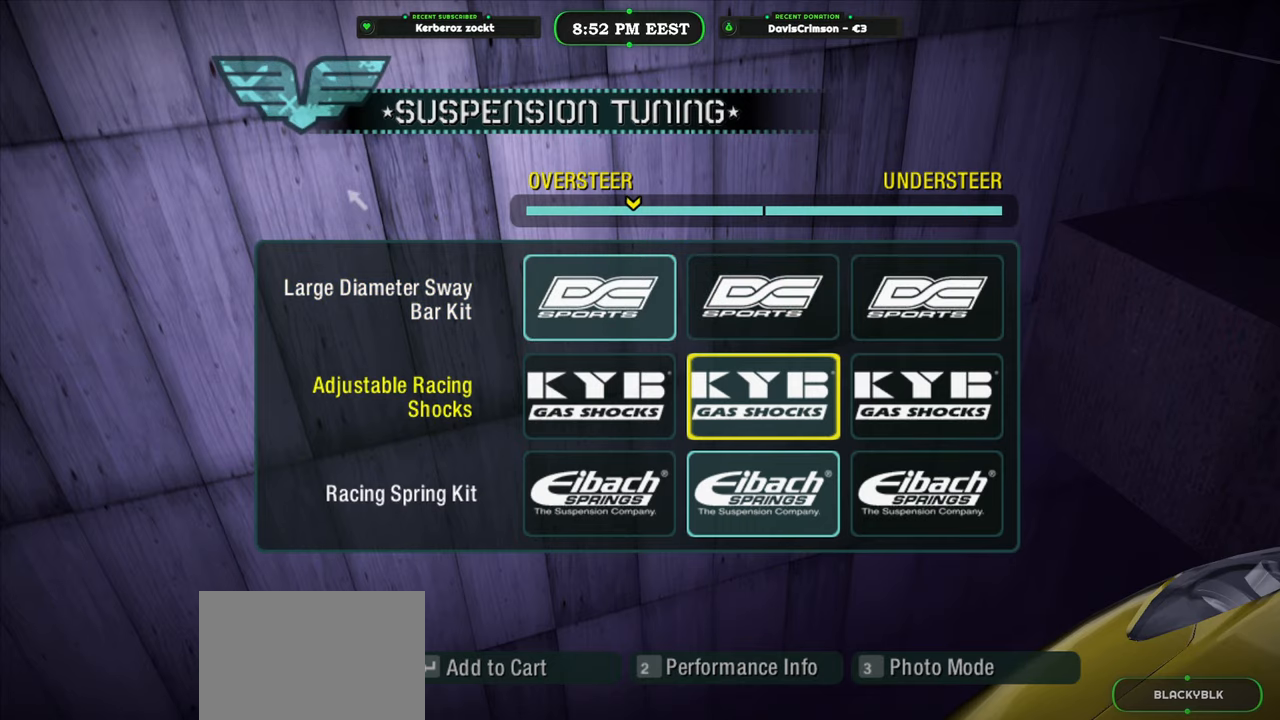
{"buttons": [], "left_stick": "center", "right_stick": "center", "events": []}
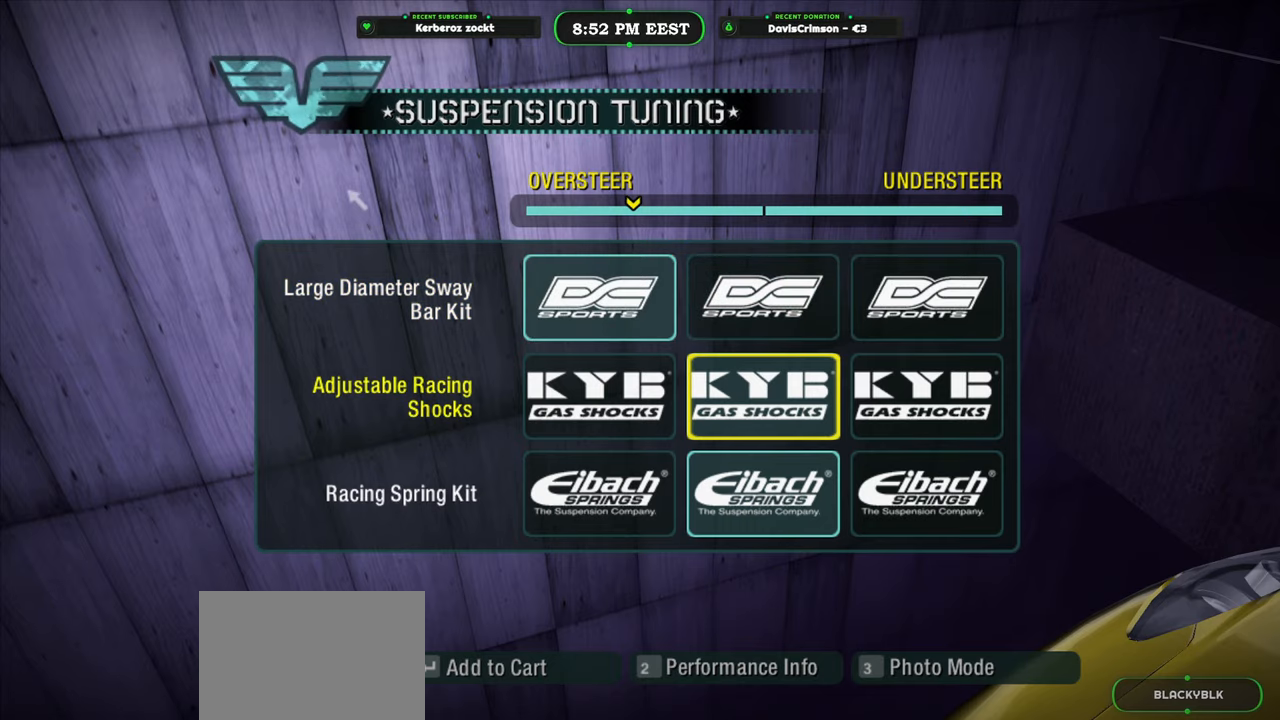
{"buttons": [], "left_stick": "center", "right_stick": "center", "events": [[367, "DPAD_RIGHT", "down"], [467, "DPAD_RIGHT", "up"]]}
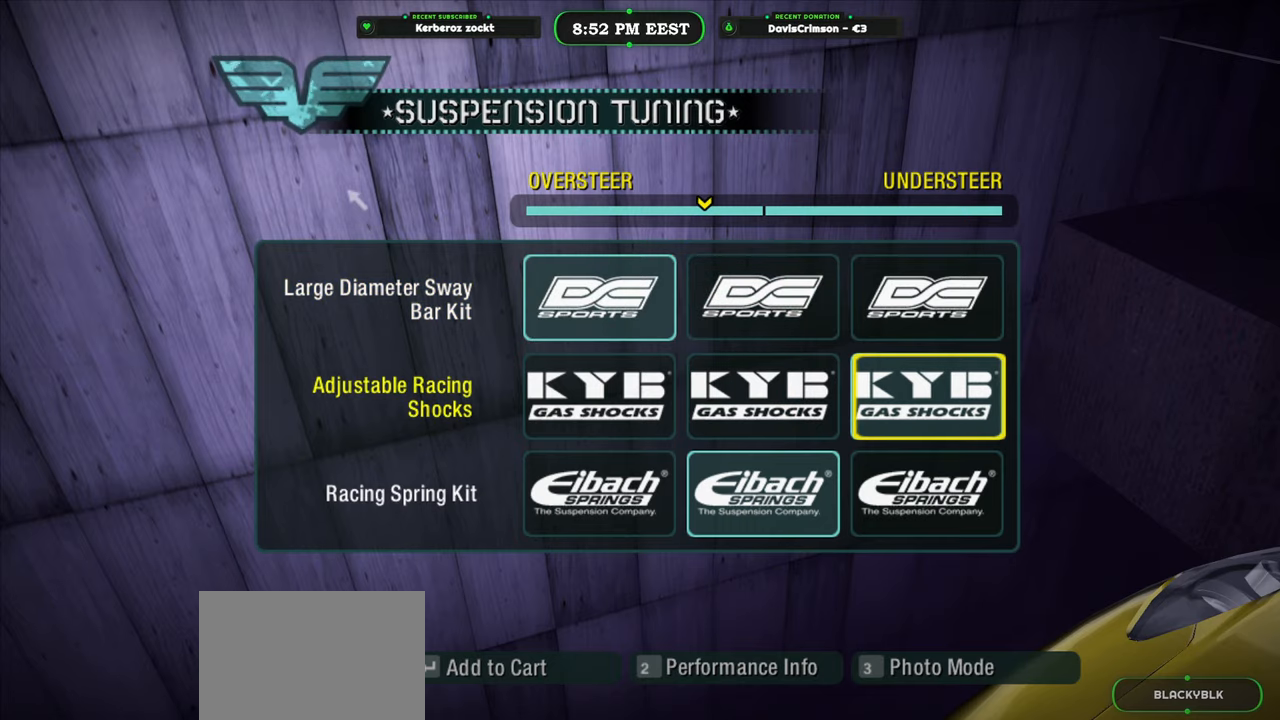
{"buttons": [], "left_stick": "center", "right_stick": "center", "events": [[117, "DPAD_DOWN", "down"], [217, "DPAD_DOWN", "up"]]}
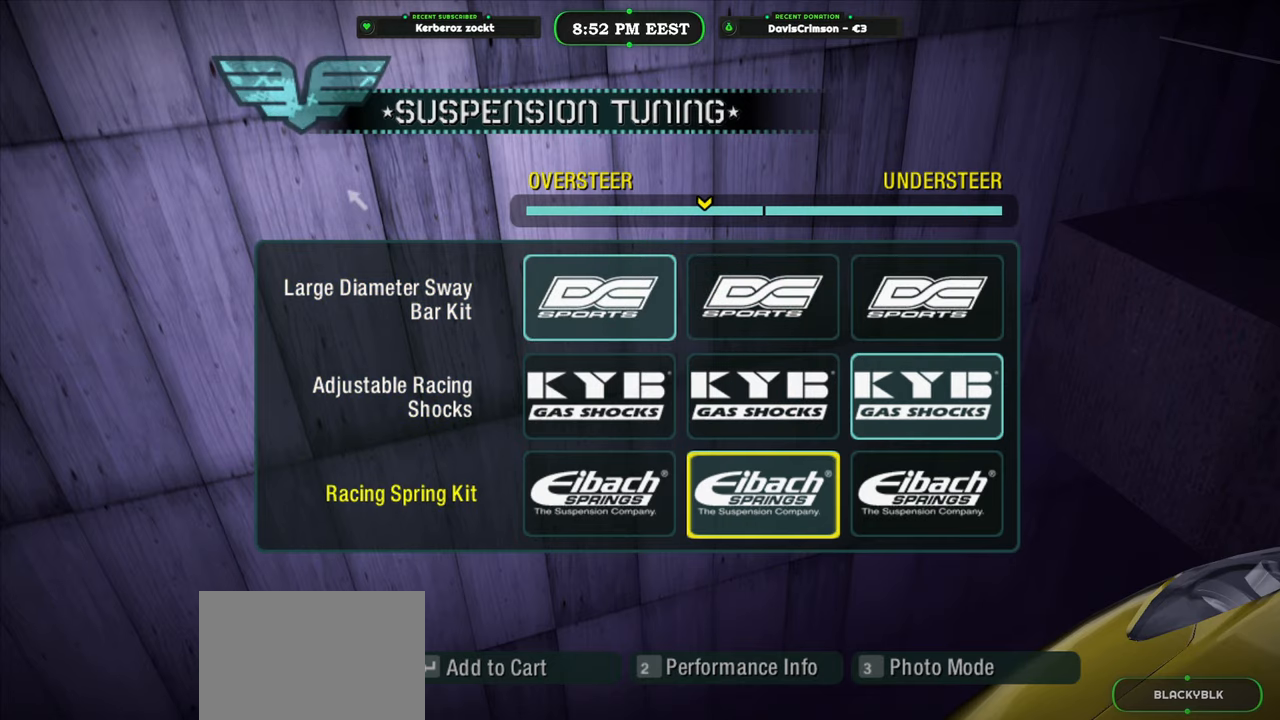
{"buttons": ["DPAD_LEFT"], "left_stick": "center", "right_stick": "center", "events": [[417, "DPAD_LEFT", "down"]]}
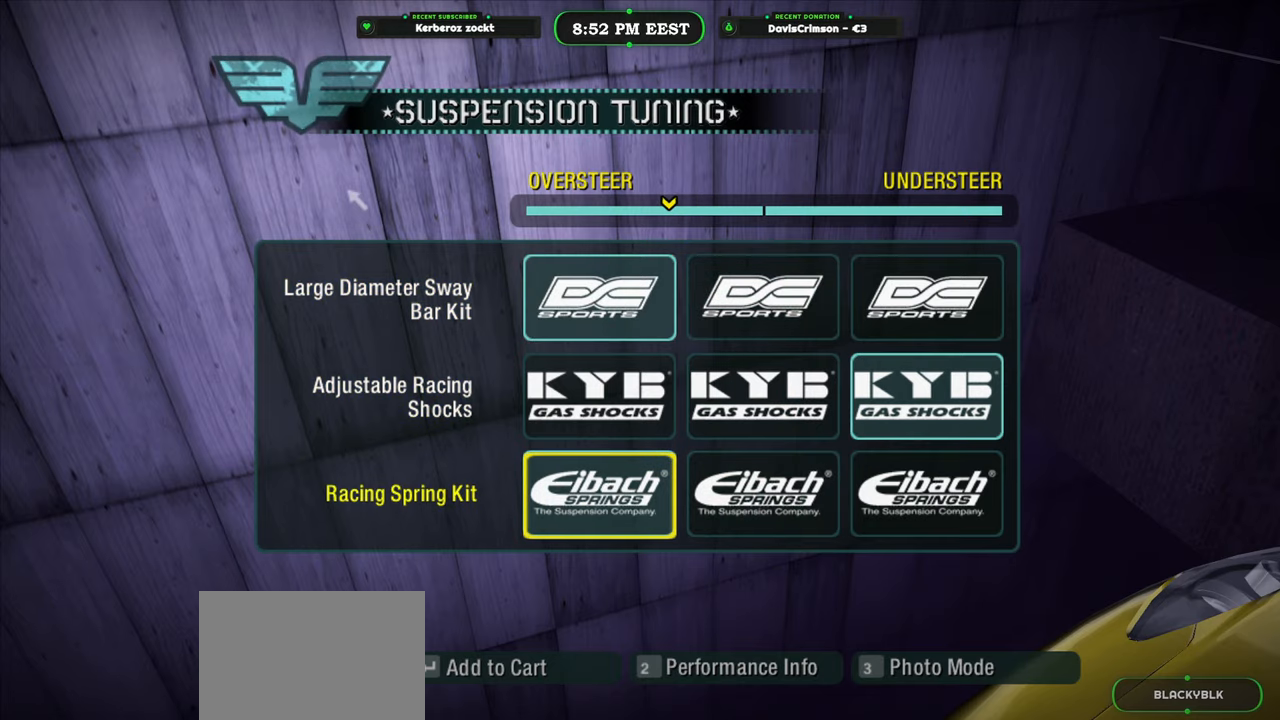
{"buttons": [], "left_stick": "center", "right_stick": "center", "events": [[50, "DPAD_LEFT", "up"], [317, "B", "down"], [433, "B", "up"]]}
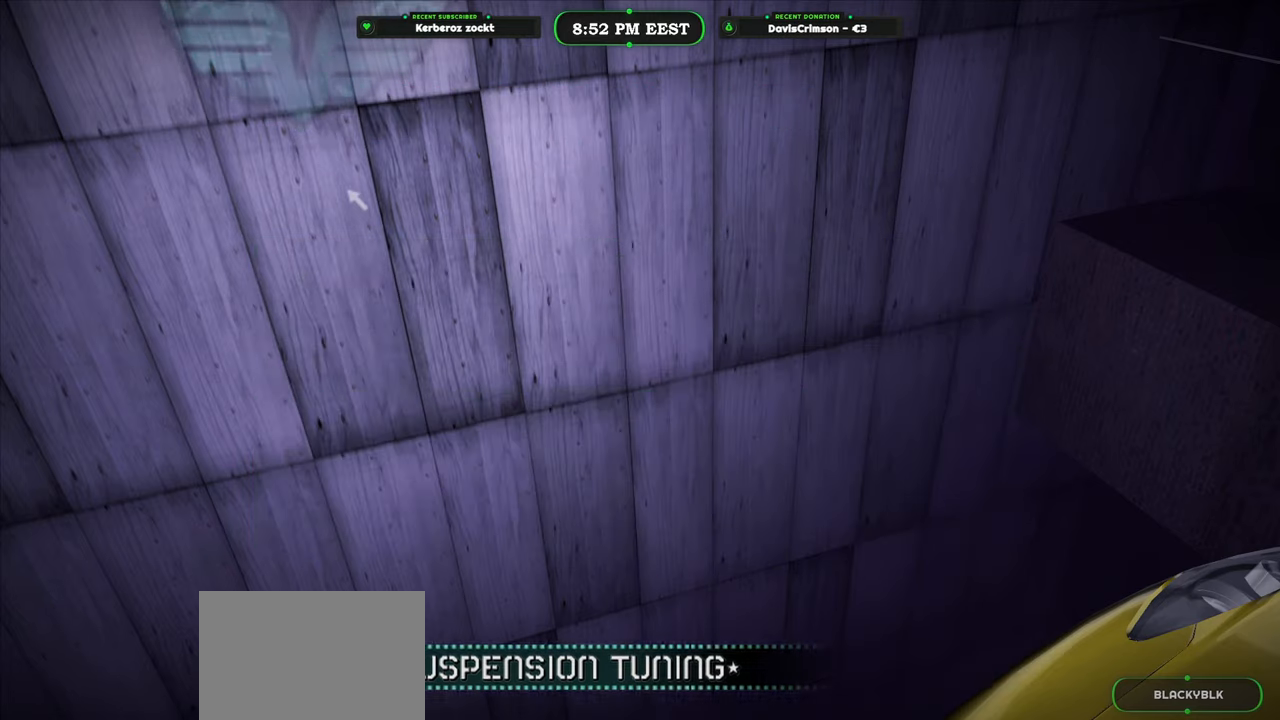
{"buttons": [], "left_stick": "center", "right_stick": "center", "events": []}
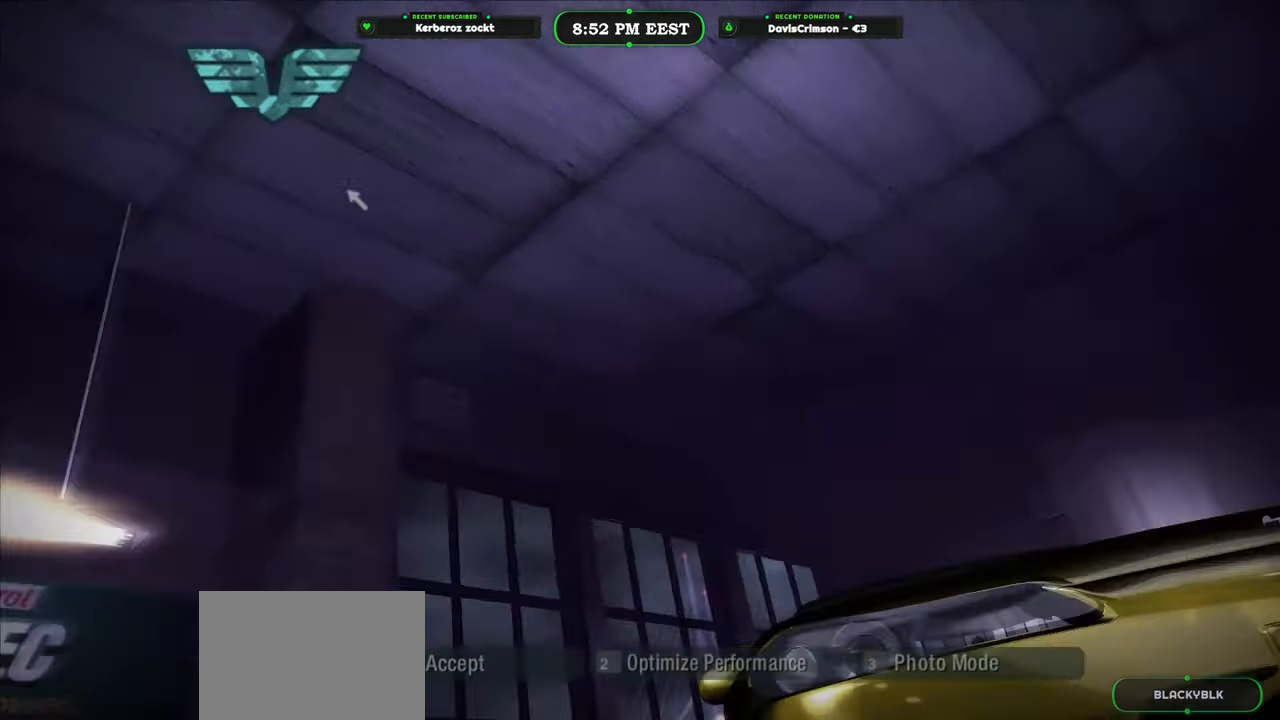
{"buttons": [], "left_stick": "center", "right_stick": "center", "events": []}
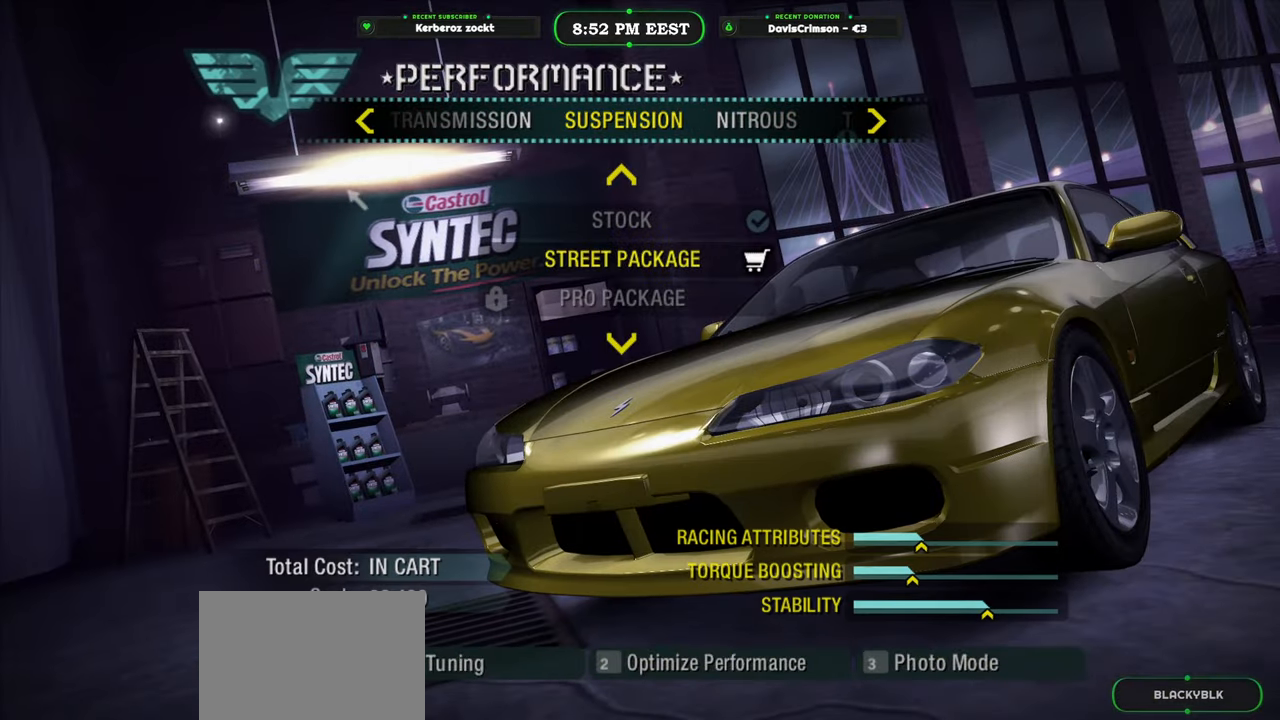
{"buttons": [], "left_stick": "center", "right_stick": "center", "events": [[283, "DPAD_RIGHT", "down"], [400, "DPAD_RIGHT", "up"]]}
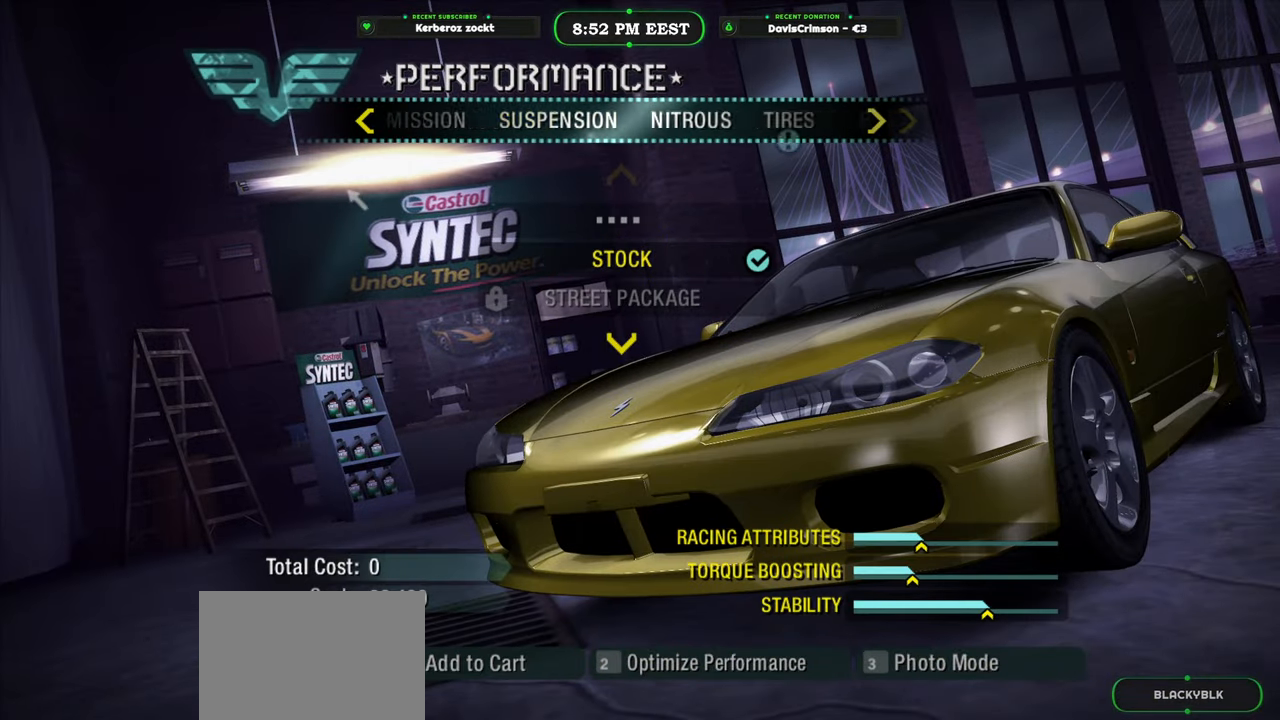
{"buttons": [], "left_stick": "center", "right_stick": "center", "events": [[200, "DPAD_RIGHT", "down"], [300, "DPAD_RIGHT", "up"]]}
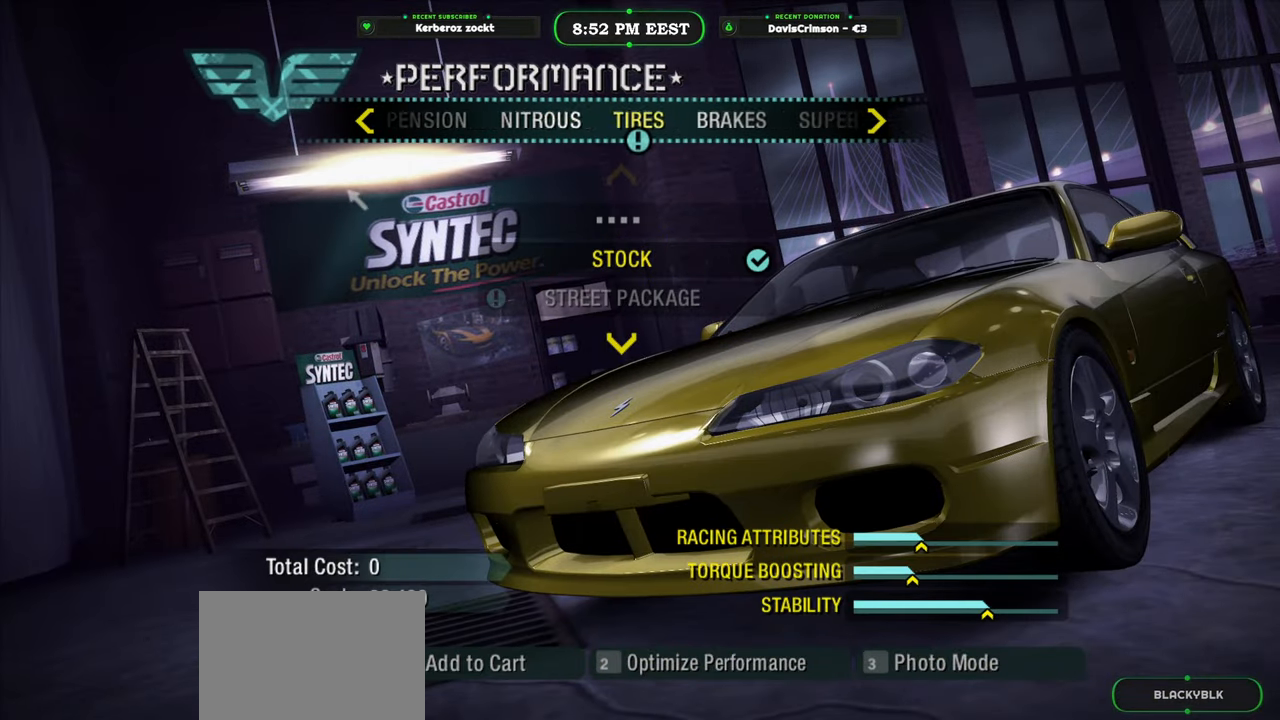
{"buttons": ["DPAD_DOWN"], "left_stick": "center", "right_stick": "center", "events": [[500, "DPAD_DOWN", "down"]]}
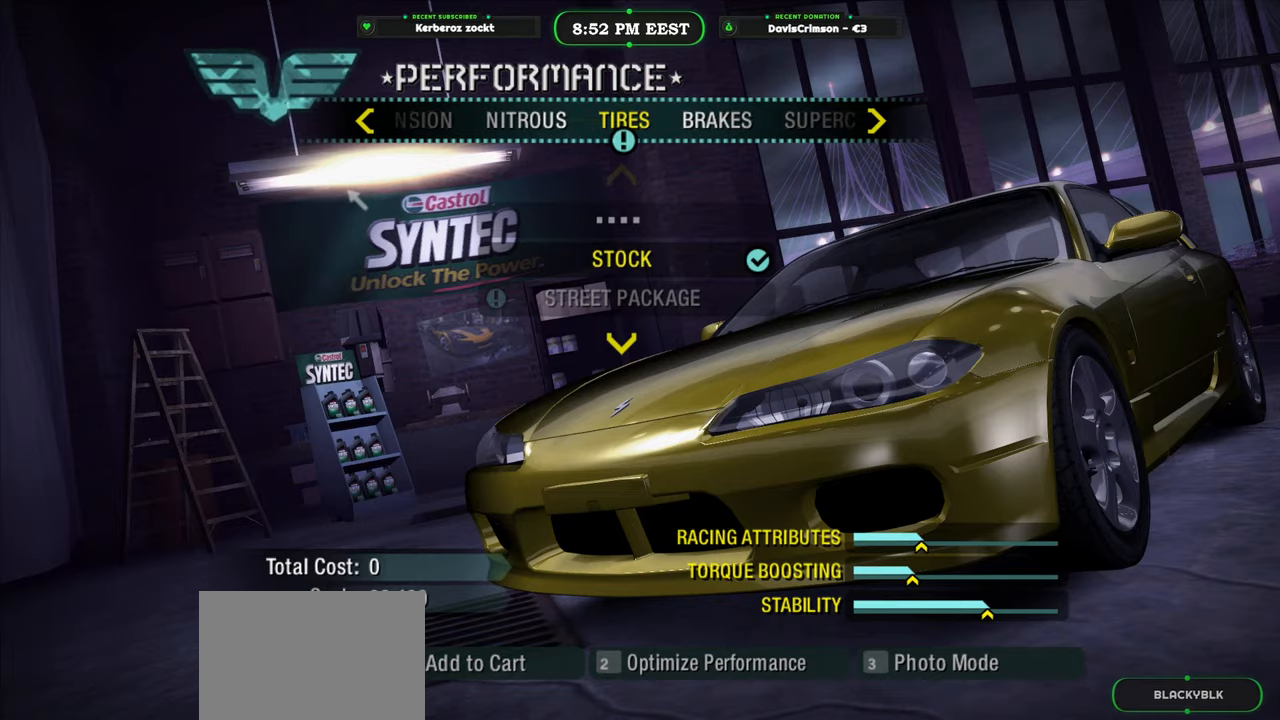
{"buttons": [], "left_stick": "center", "right_stick": "center", "events": [[150, "DPAD_DOWN", "up"]]}
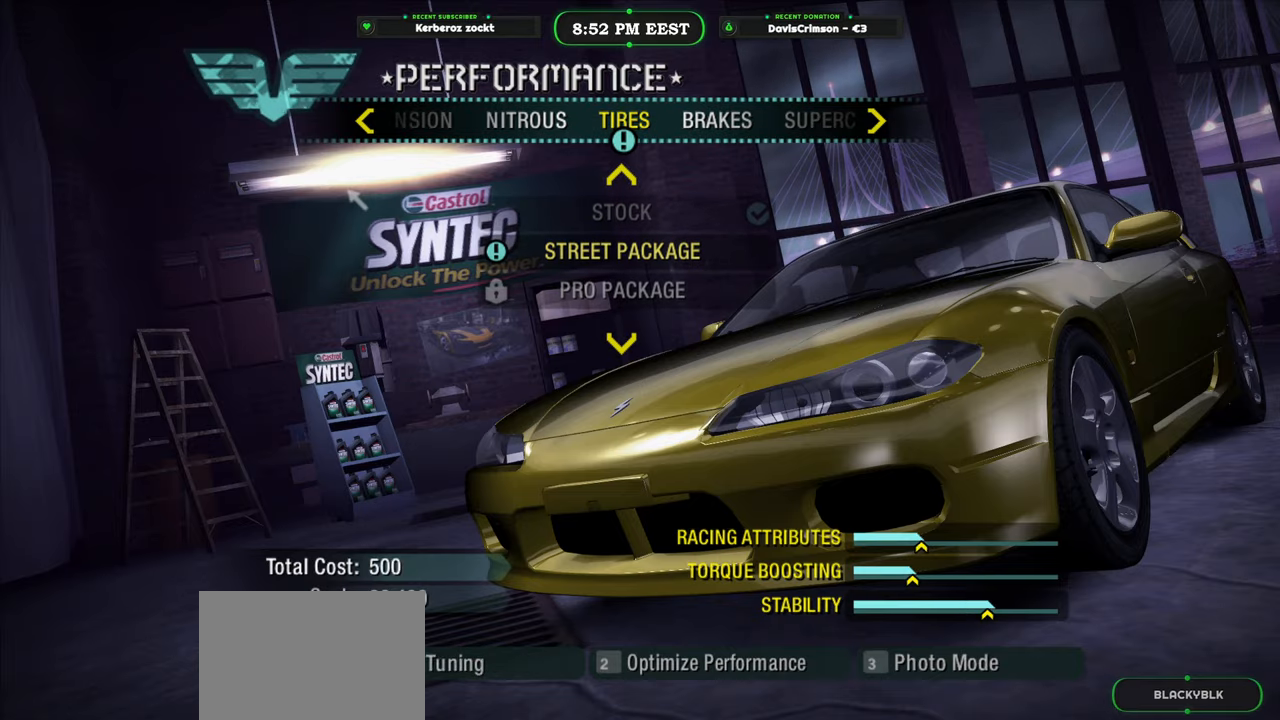
{"buttons": ["B"], "left_stick": "center", "right_stick": "center", "events": [[100, "A", "down"], [167, "A", "up"], [450, "B", "down"]]}
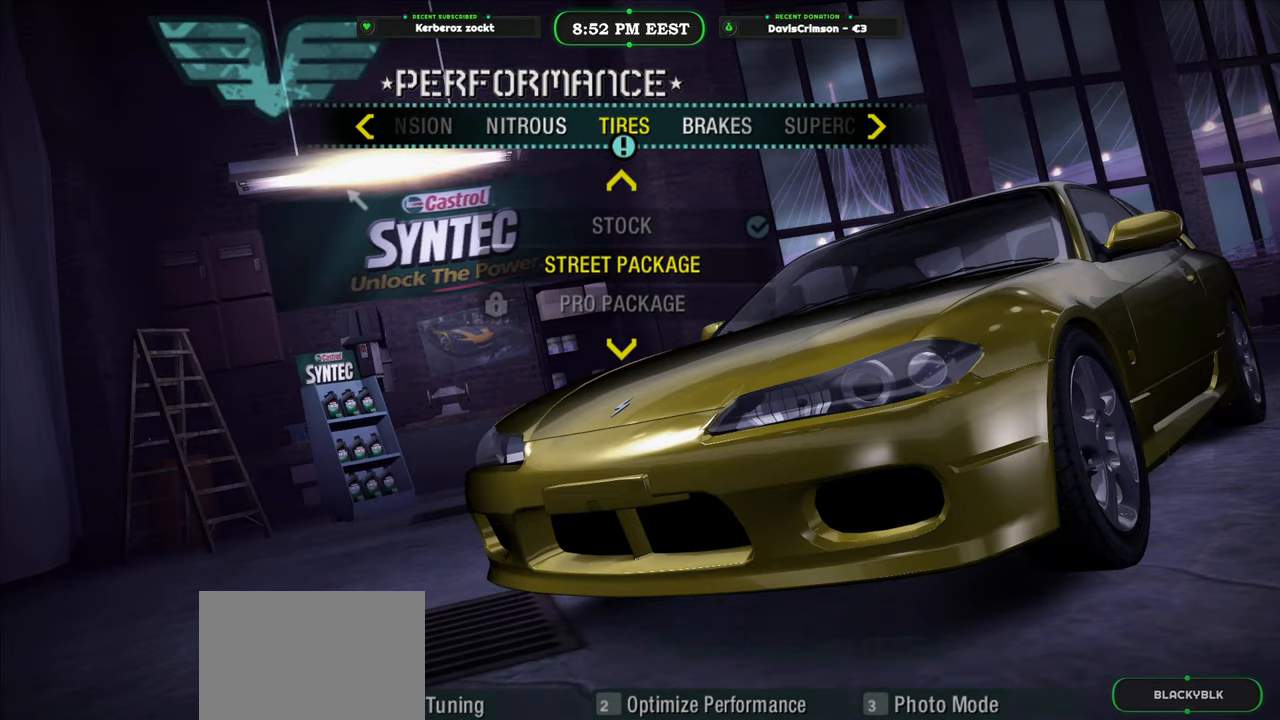
{"buttons": [], "left_stick": "center", "right_stick": "center", "events": [[50, "B", "up"]]}
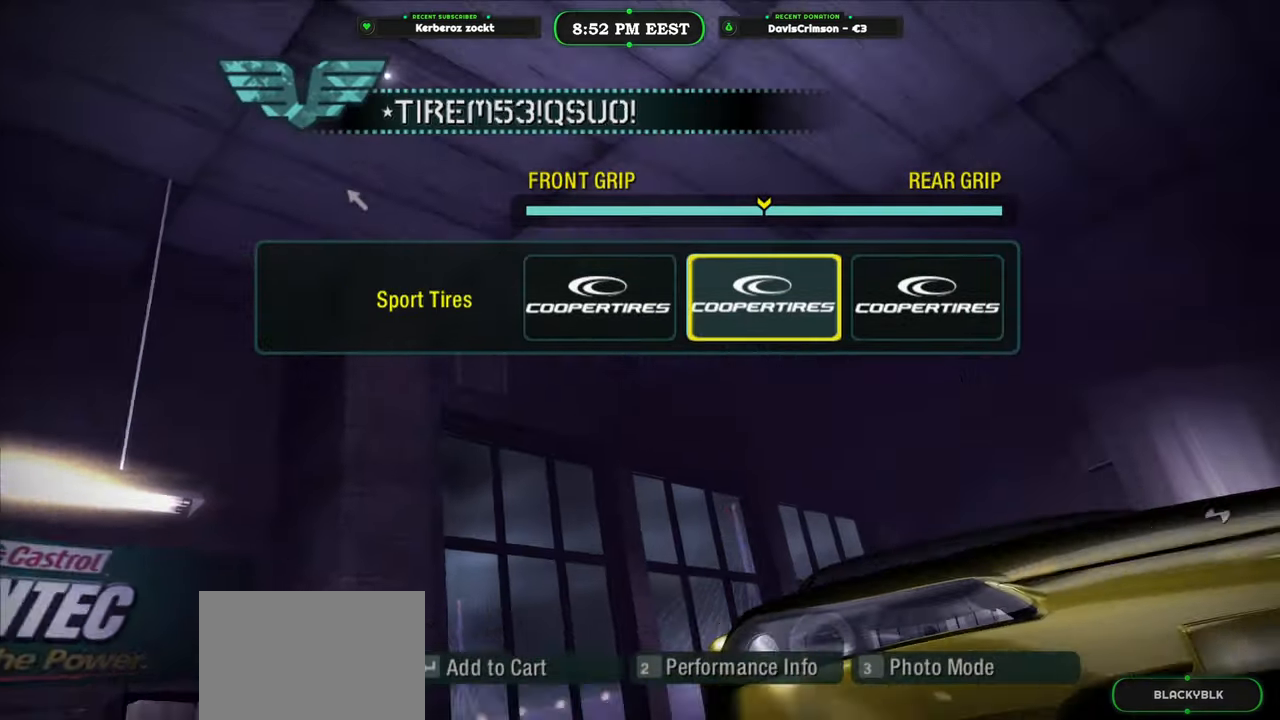
{"buttons": [], "left_stick": "center", "right_stick": "center", "events": []}